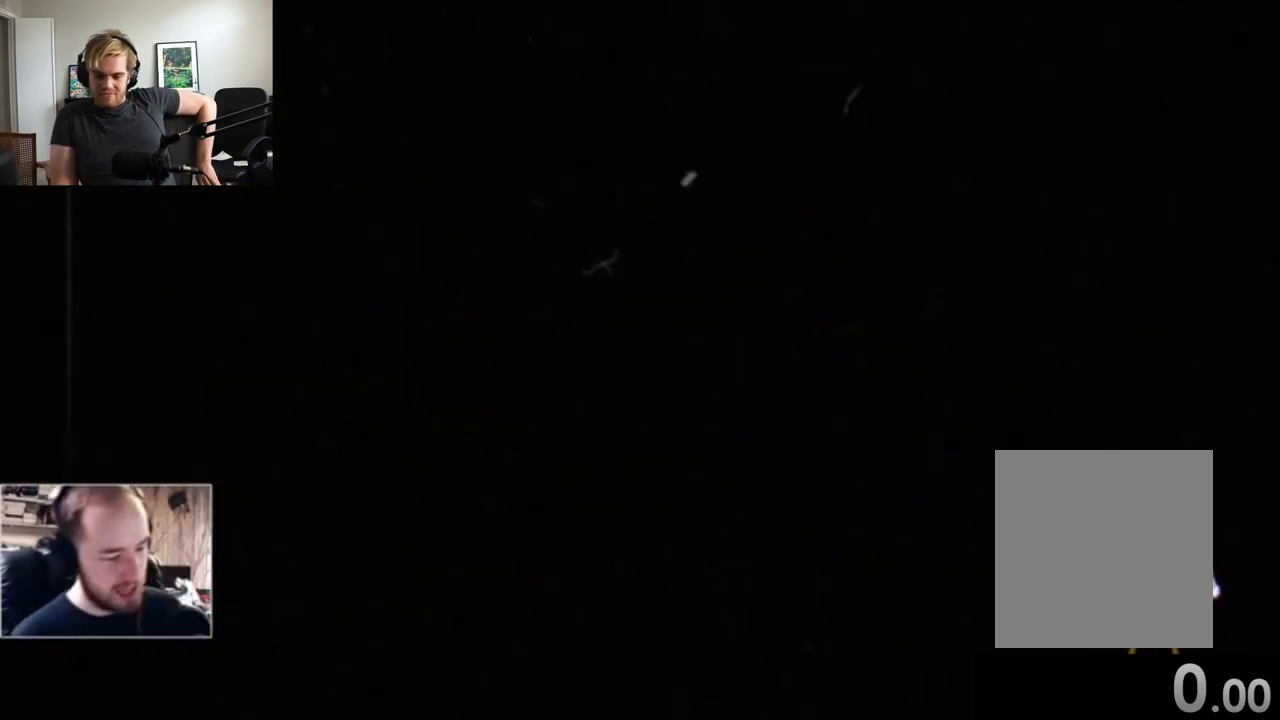
Gameplay with a controller (Xbox layout); each line is a JSON object with the inputs held at the frame after it (dt_ms = milliseconds from this image to that frame). "events" lists button and stick changes between this image and that frame as [ms after this image, input, new state], when the widget could be followed in between. Not read: L1 L3 R3 right_stick.
{"dt_ms": 500, "buttons": [], "left_stick": "center", "events": []}
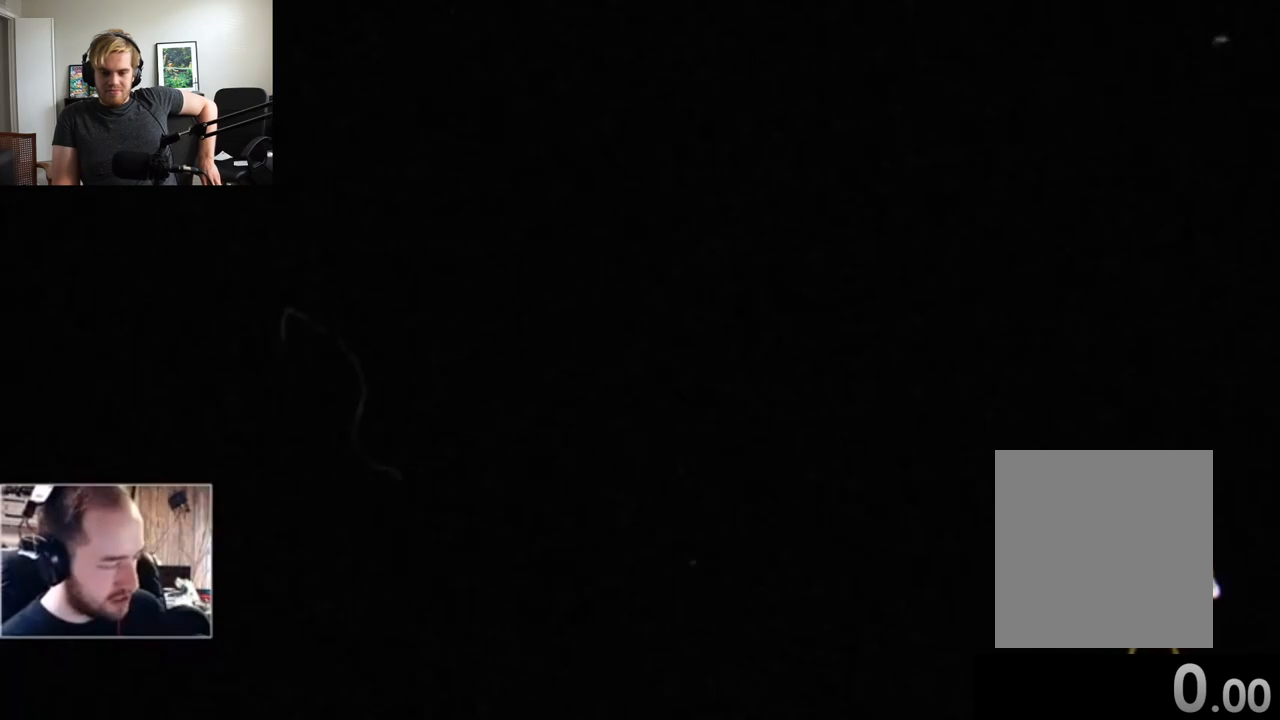
{"dt_ms": 500, "buttons": [], "left_stick": "center", "events": []}
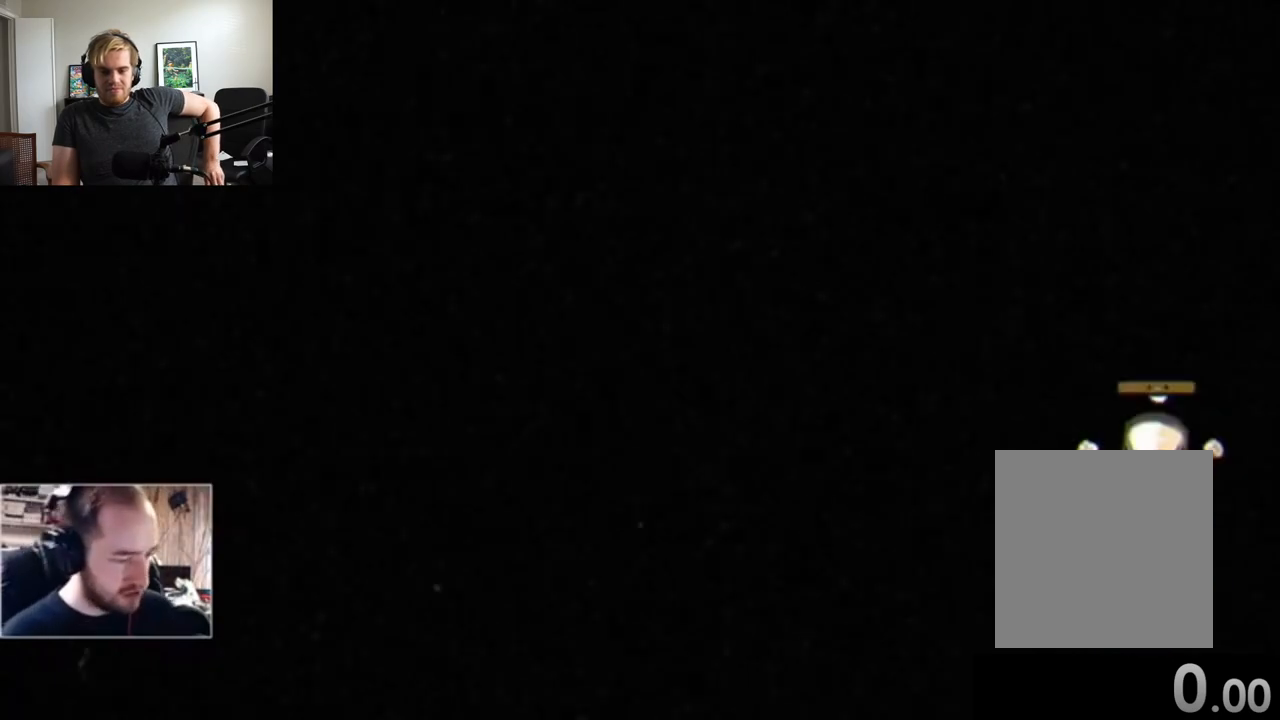
{"dt_ms": 500, "buttons": [], "left_stick": "center", "events": []}
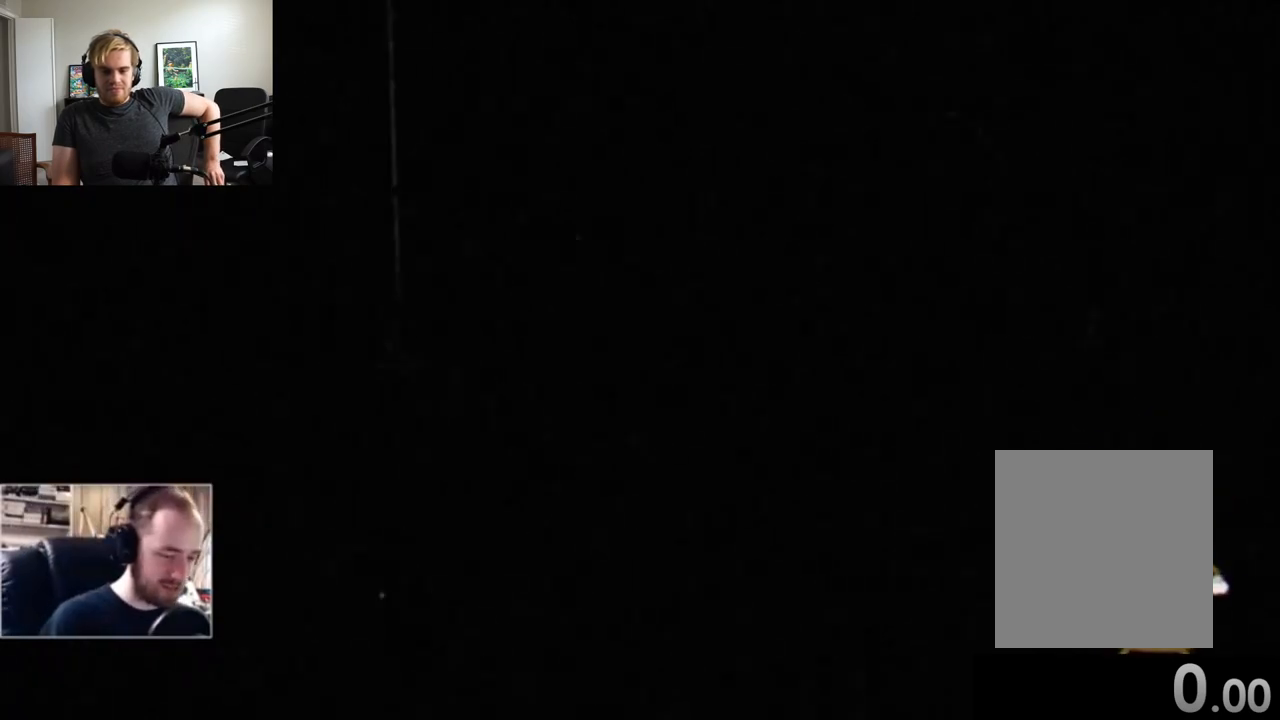
{"dt_ms": 500, "buttons": [], "left_stick": "center", "events": []}
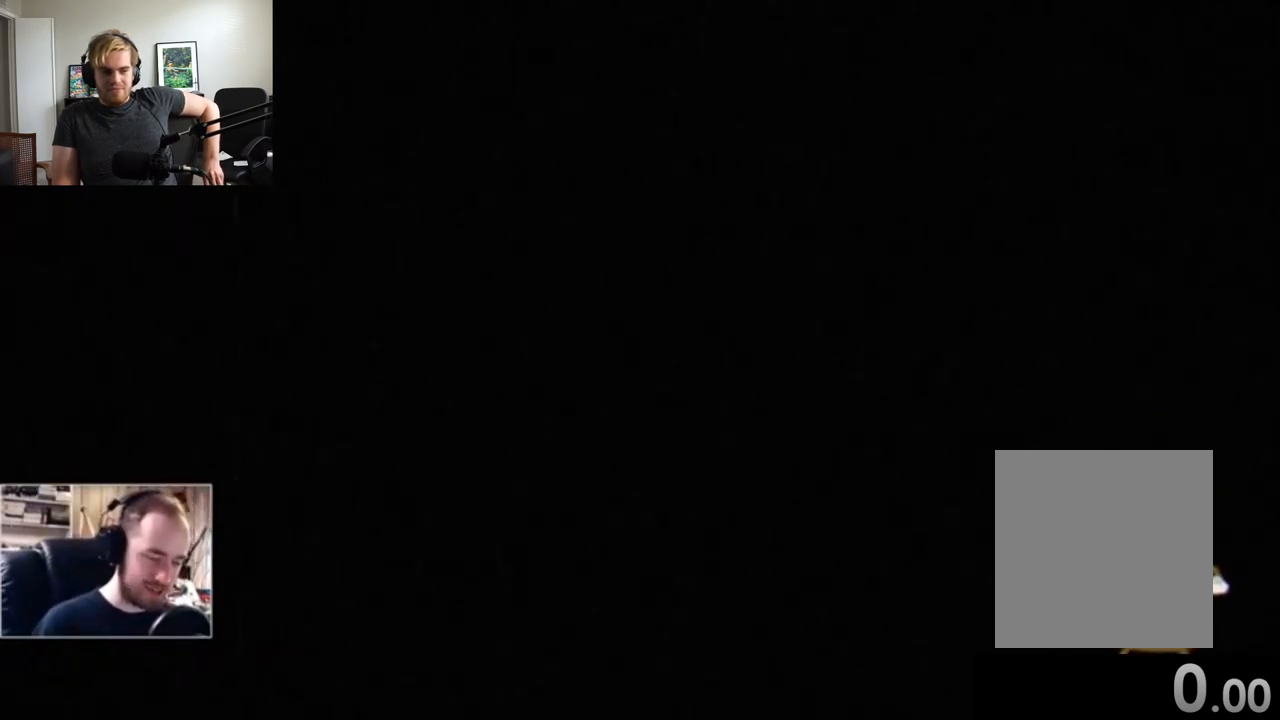
{"dt_ms": 500, "buttons": [], "left_stick": "center", "events": [[133, "A", "down"], [233, "A", "up"]]}
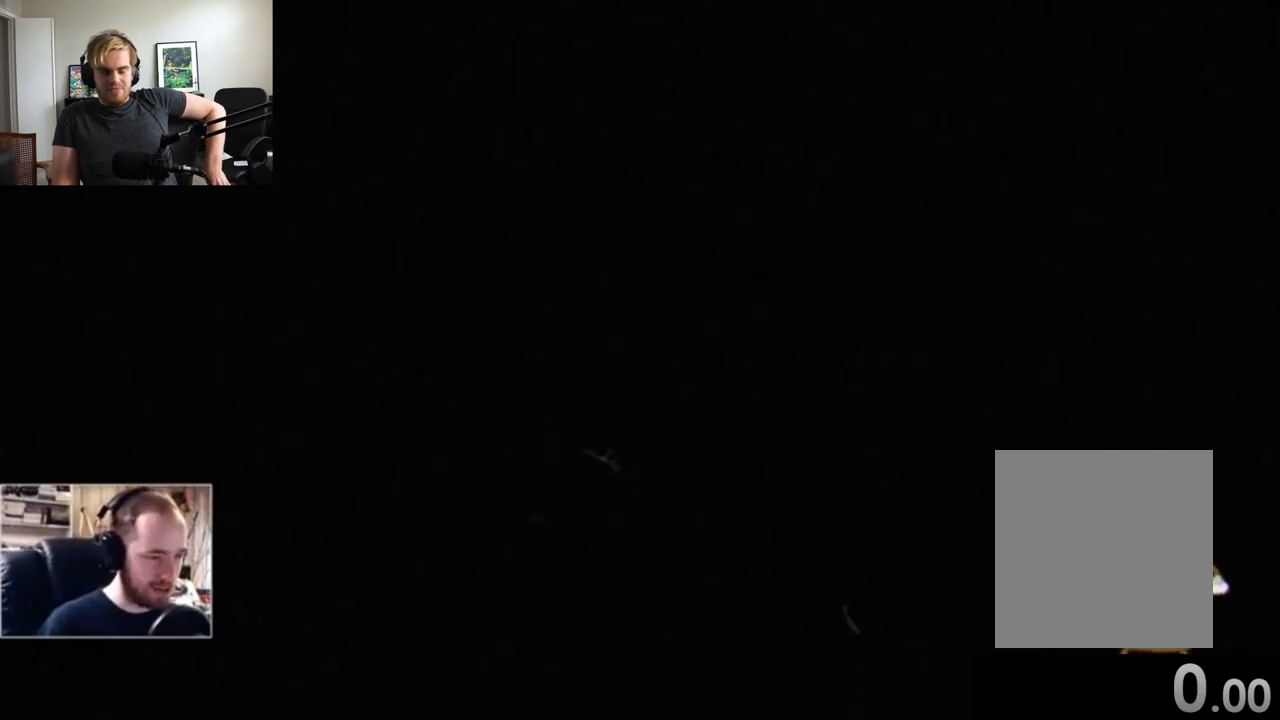
{"dt_ms": 1000, "buttons": [], "left_stick": "center", "events": []}
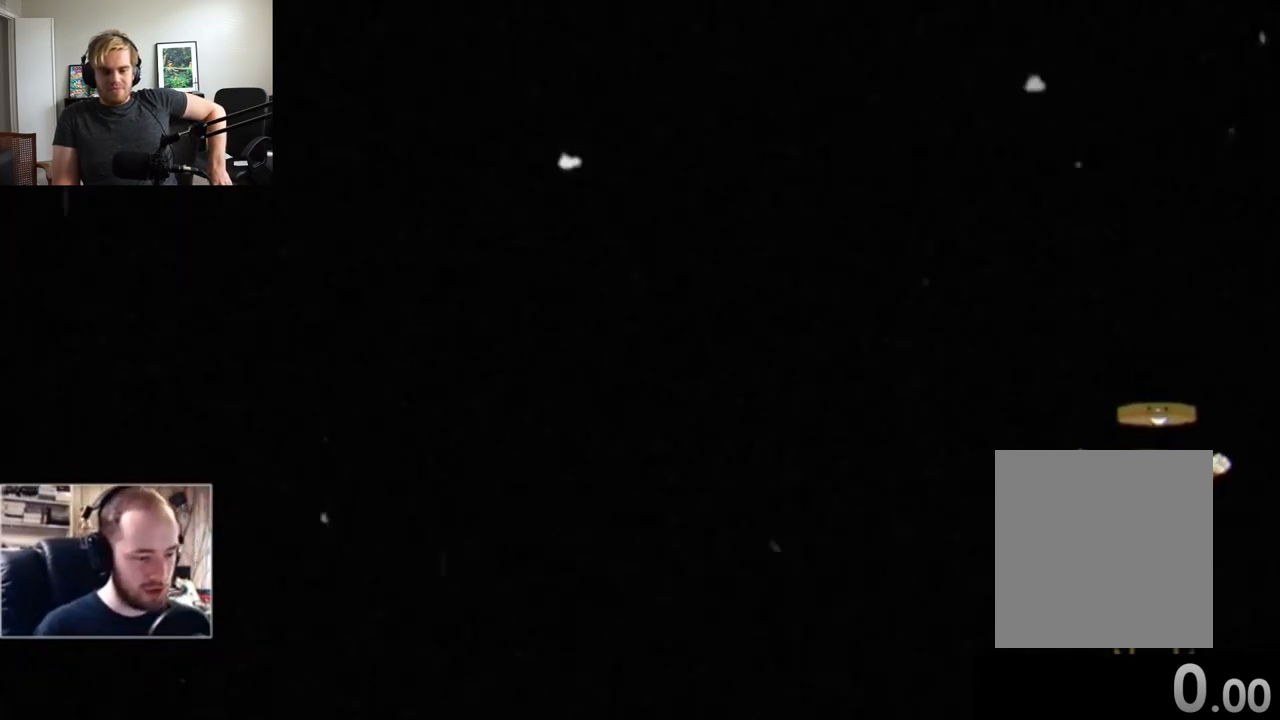
{"dt_ms": 1000, "buttons": [], "left_stick": "center", "events": []}
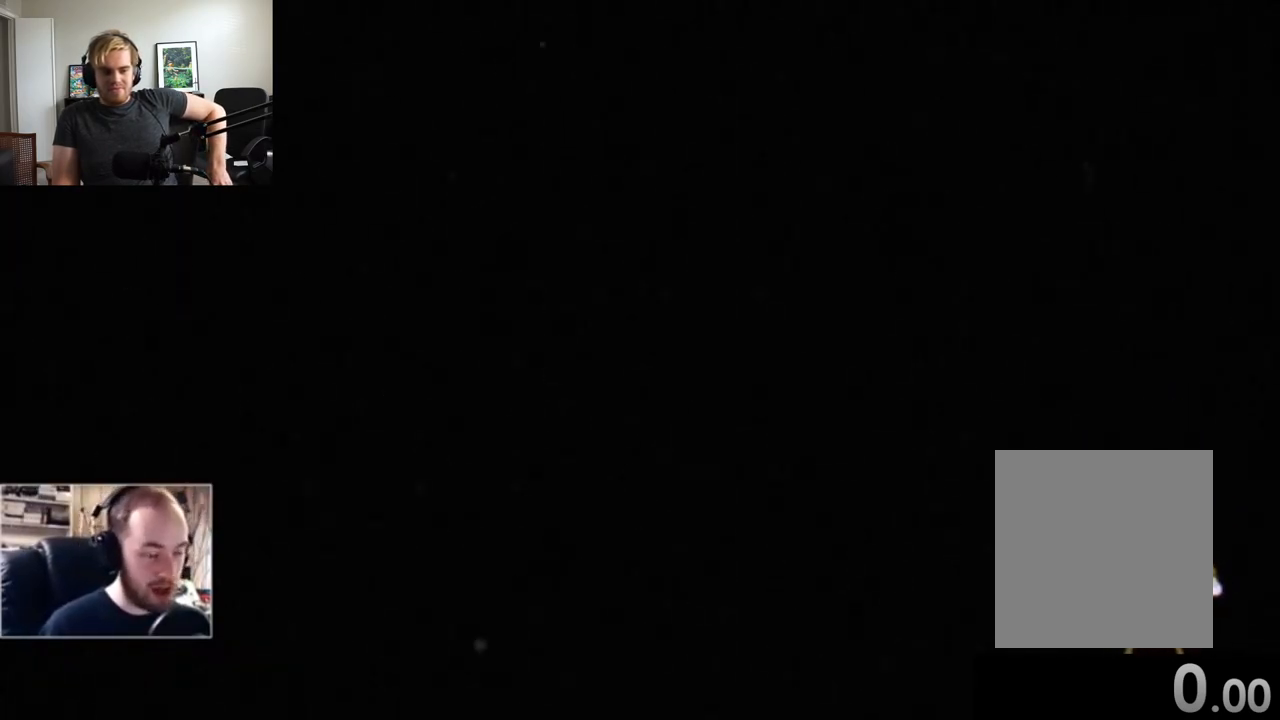
{"dt_ms": 500, "buttons": [], "left_stick": "center", "events": []}
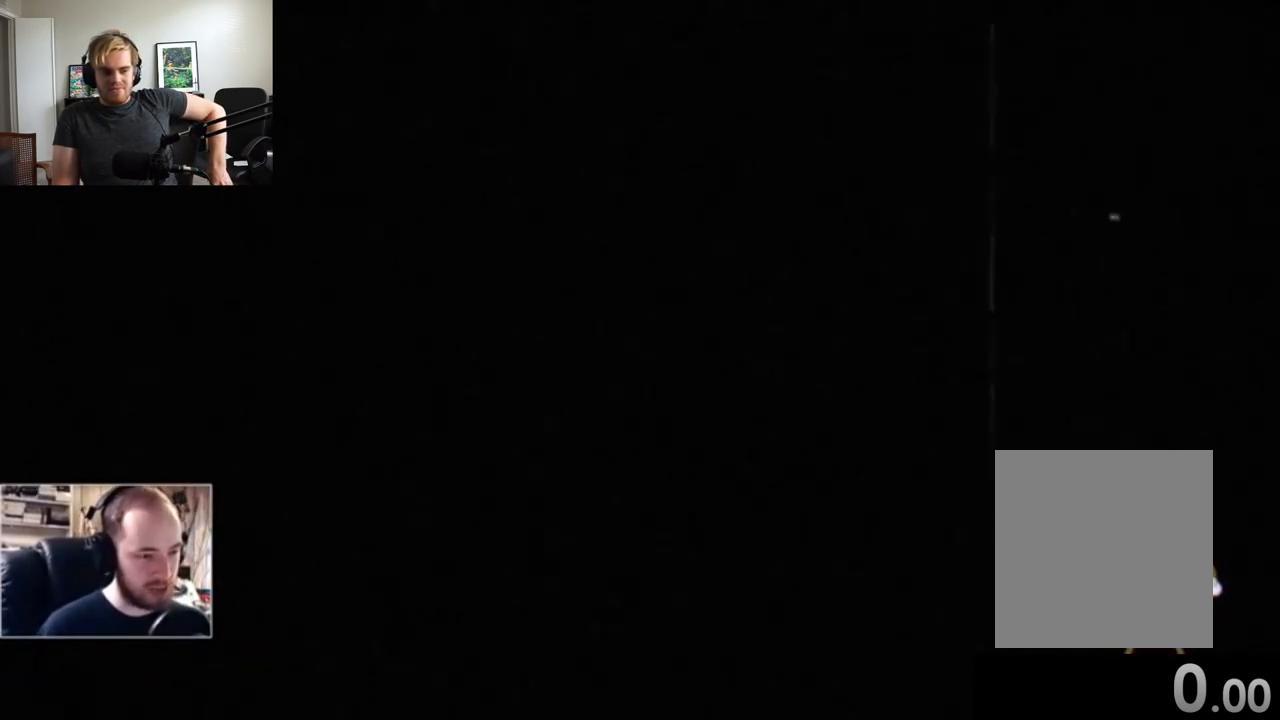
{"dt_ms": 500, "buttons": [], "left_stick": "center", "events": [[67, "A", "down"], [133, "A", "up"]]}
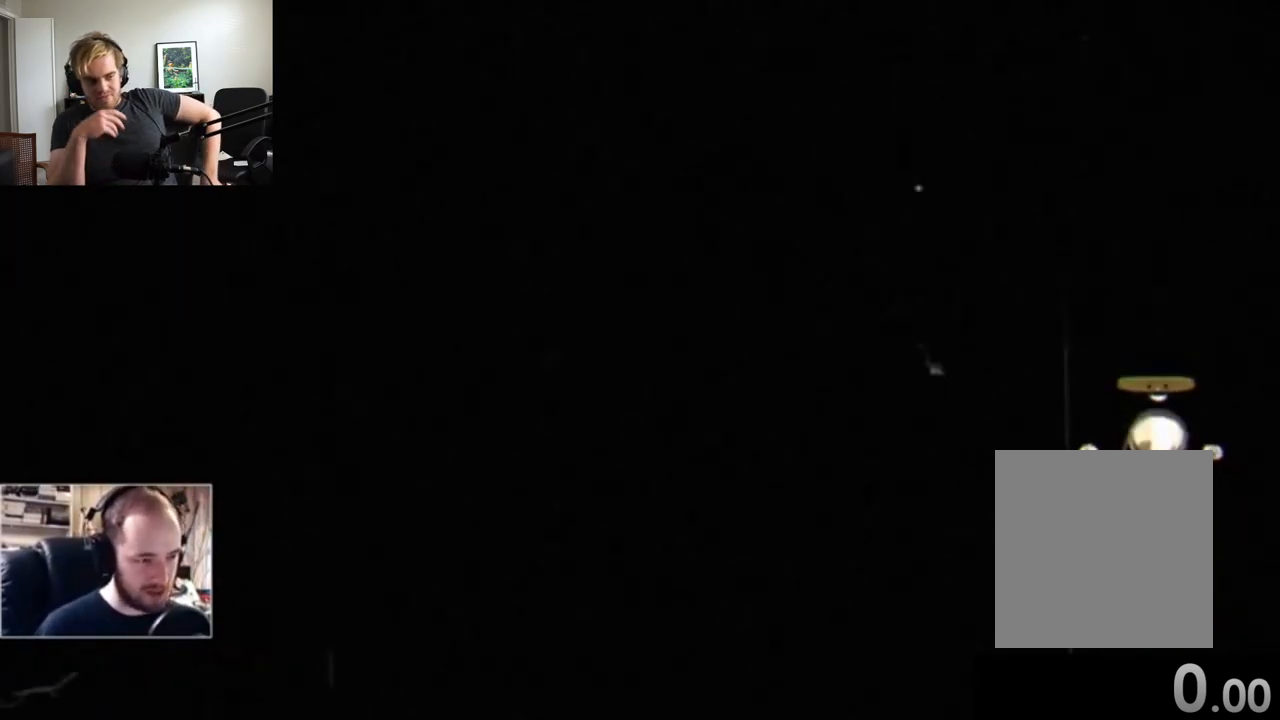
{"dt_ms": 500, "buttons": [], "left_stick": "center", "events": []}
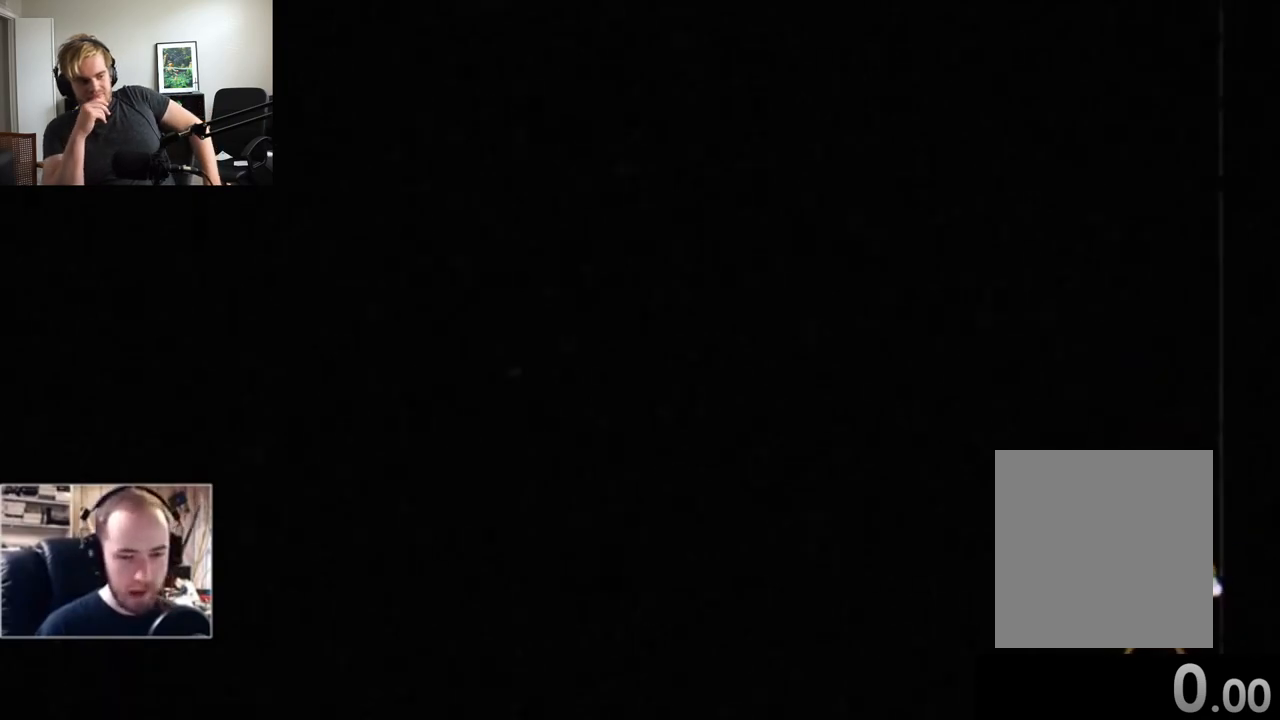
{"dt_ms": 500, "buttons": [], "left_stick": "up-right", "events": [[33, "left_stick", "up-right"]]}
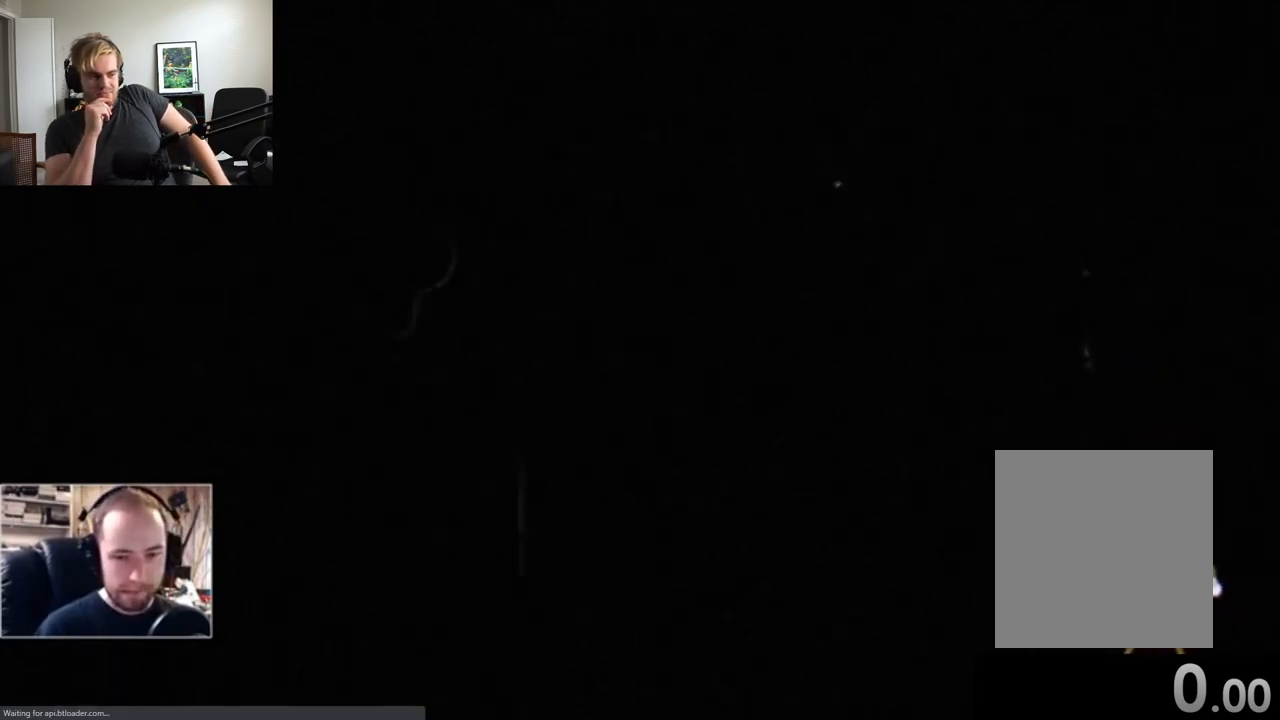
{"dt_ms": 1000, "buttons": [], "left_stick": "up-right"}
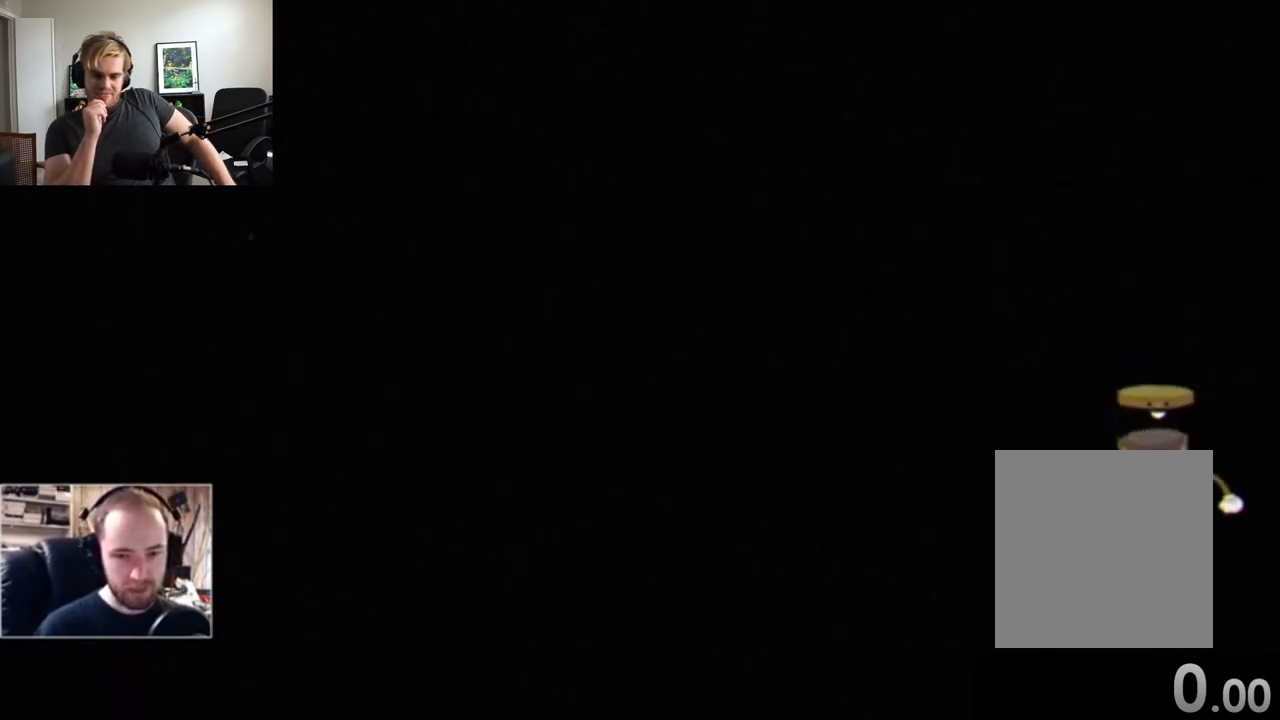
{"dt_ms": 500, "buttons": [], "left_stick": "up-right", "events": []}
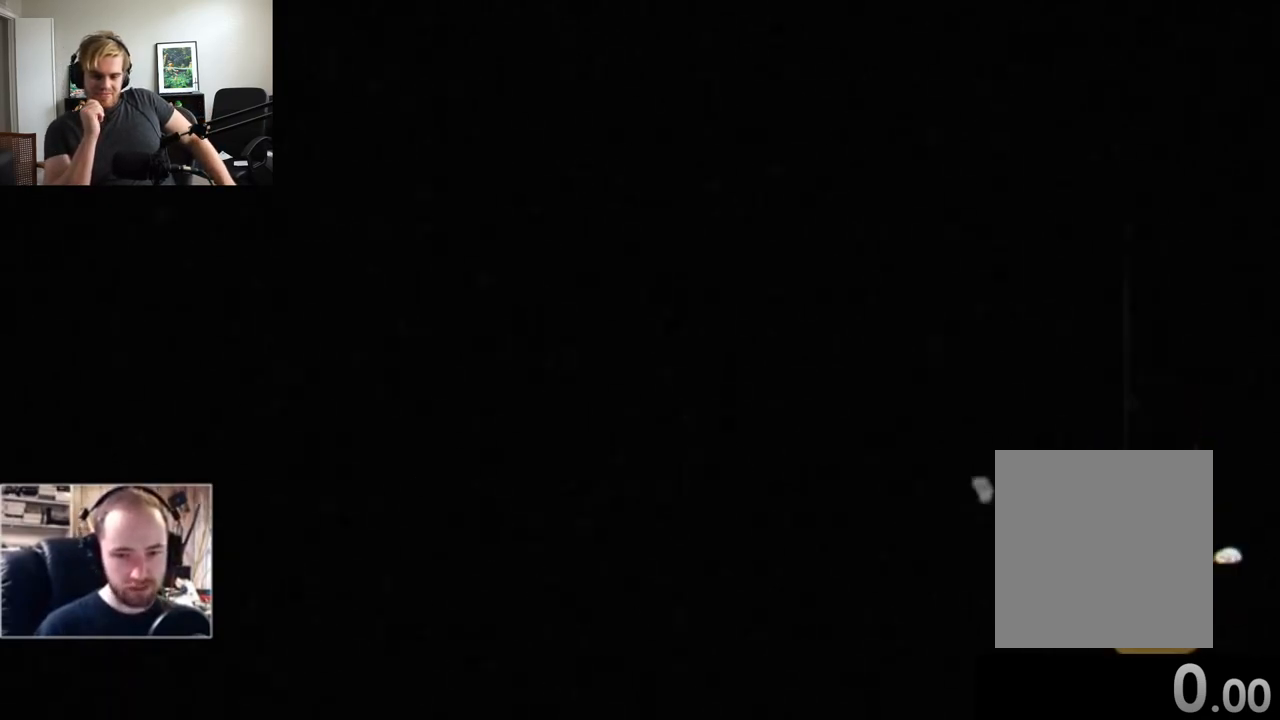
{"dt_ms": 500, "buttons": [], "left_stick": "up-right", "events": [[233, "A", "down"], [433, "A", "up"]]}
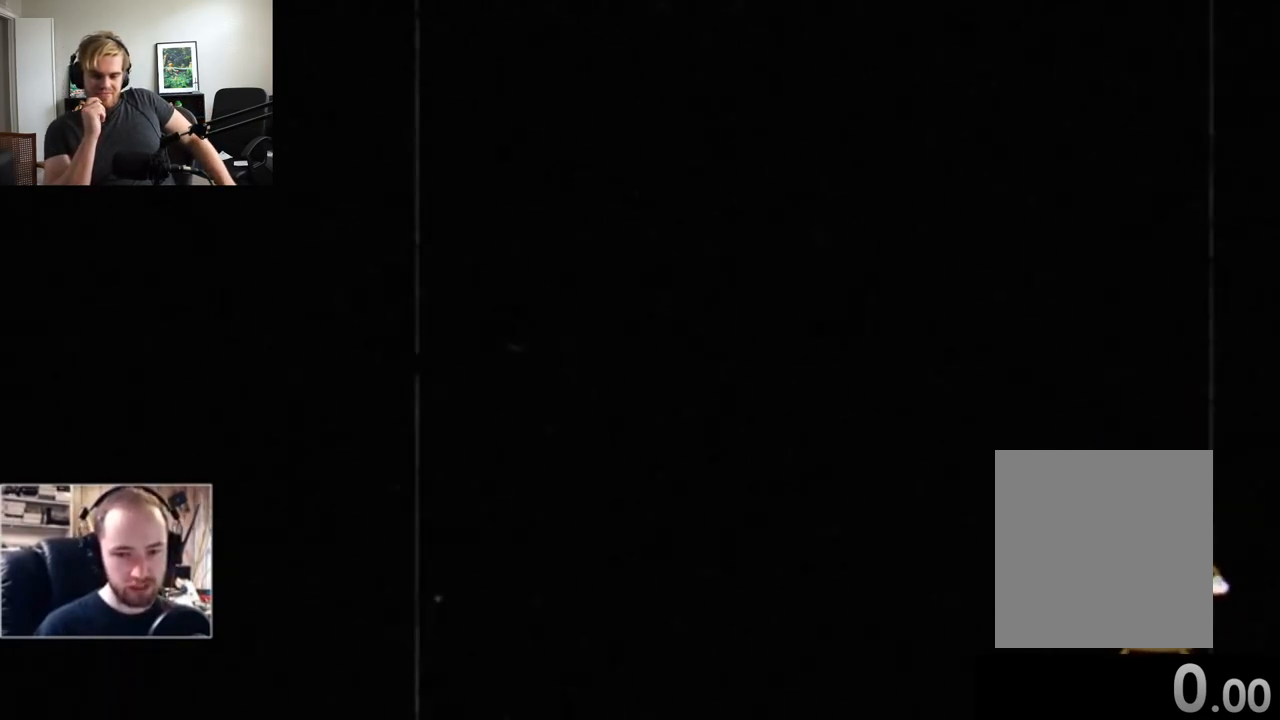
{"dt_ms": 500, "buttons": [], "left_stick": "up-right", "events": []}
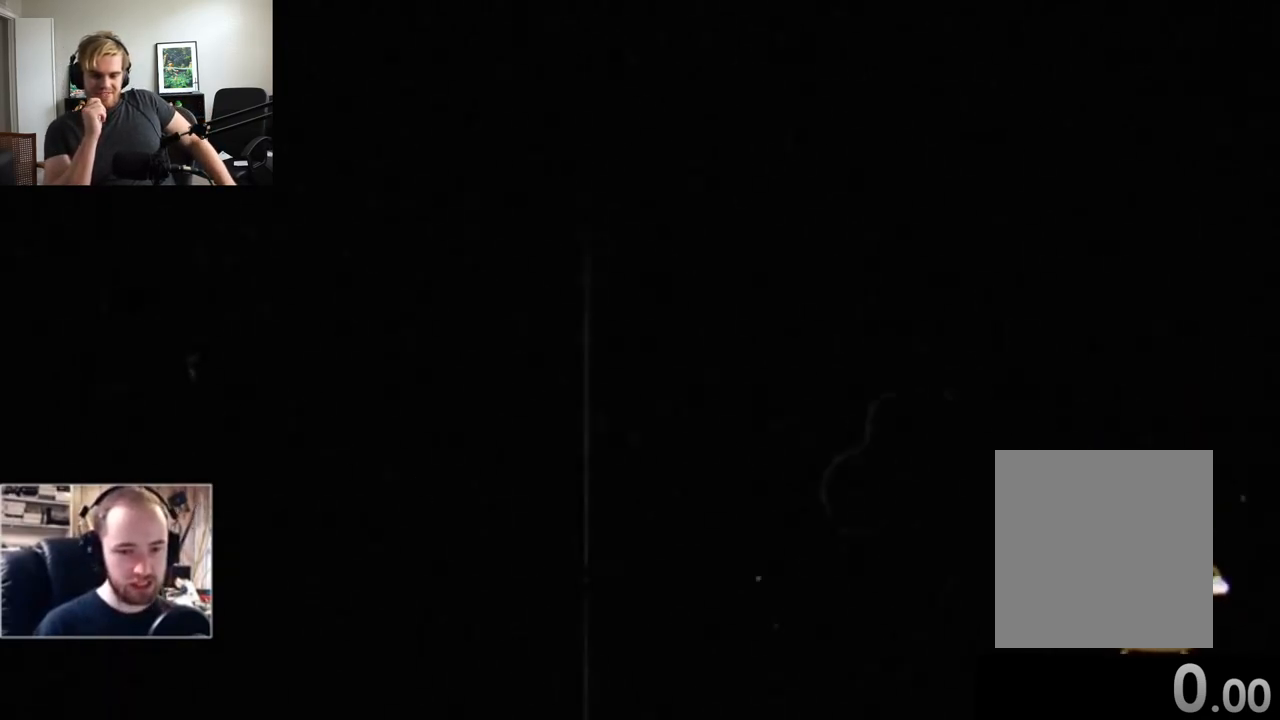
{"dt_ms": 1000, "buttons": [], "left_stick": "up-right", "events": [[733, "R2", "down"], [800, "R2", "up"]]}